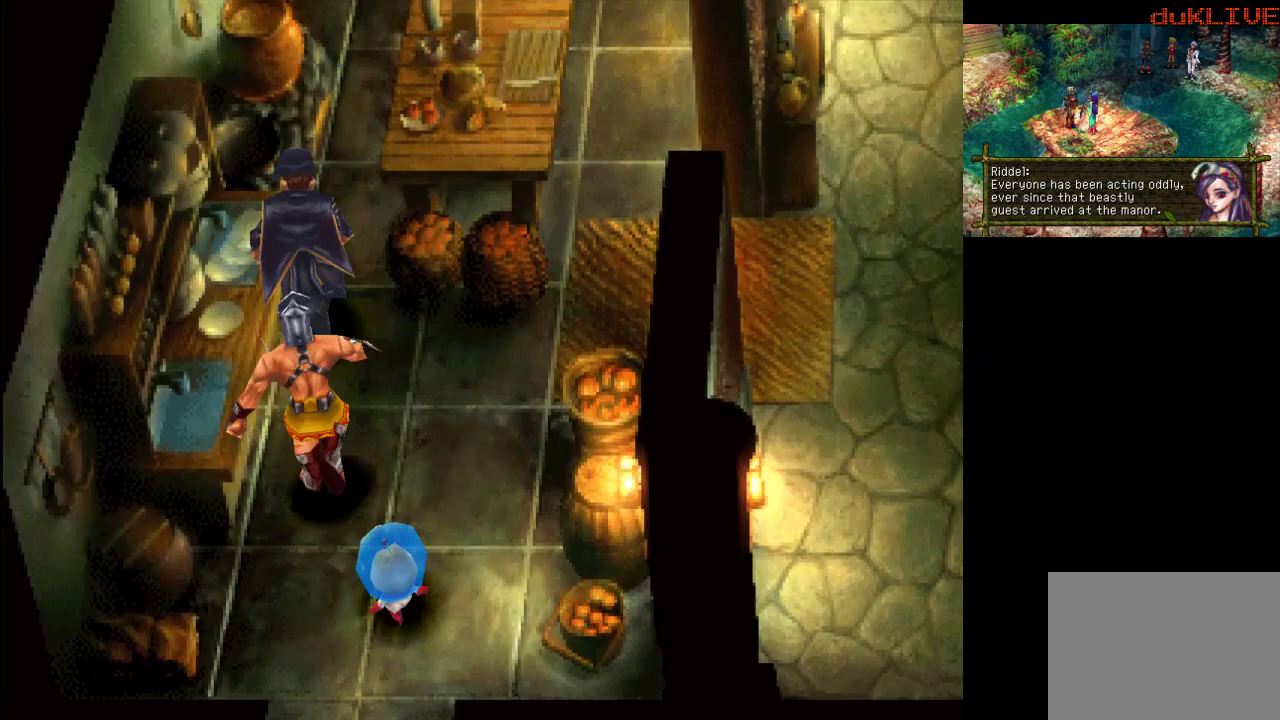
Gameplay with a controller (PlayStation layout); each line is a JSON object with the inputs held at the frame after it. "events" lists button and stick changes between this image and that frame as [ms after this image, input, new state], when the widget could be followed in between. Not read: L3 R3.
{"buttons": ["CROSS"], "left_stick": "up-right", "right_stick": "center", "events": [[33, "CROSS", "down"], [100, "left_stick", "up-right"], [200, "CROSS", "up"], [367, "CROSS", "down"]]}
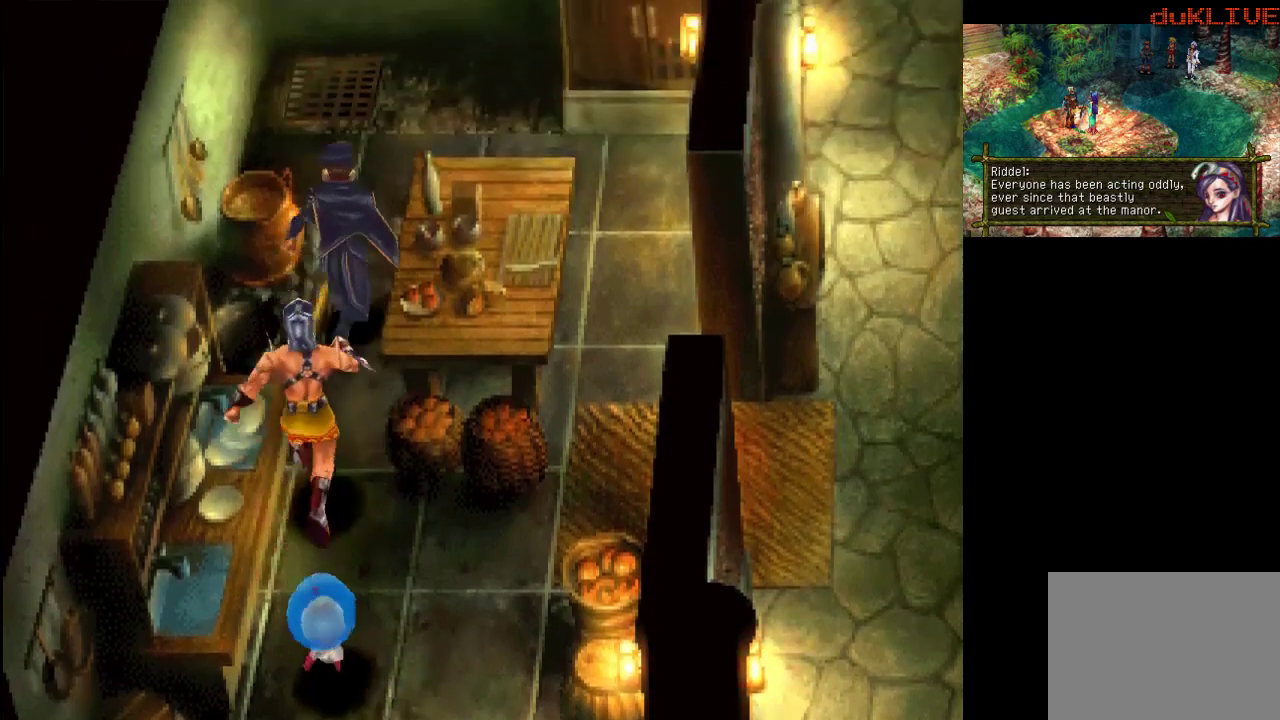
{"buttons": [], "left_stick": "up-left", "right_stick": "center", "events": [[67, "CROSS", "up"], [233, "left_stick", "up-left"], [300, "CROSS", "down"], [433, "CROSS", "up"]]}
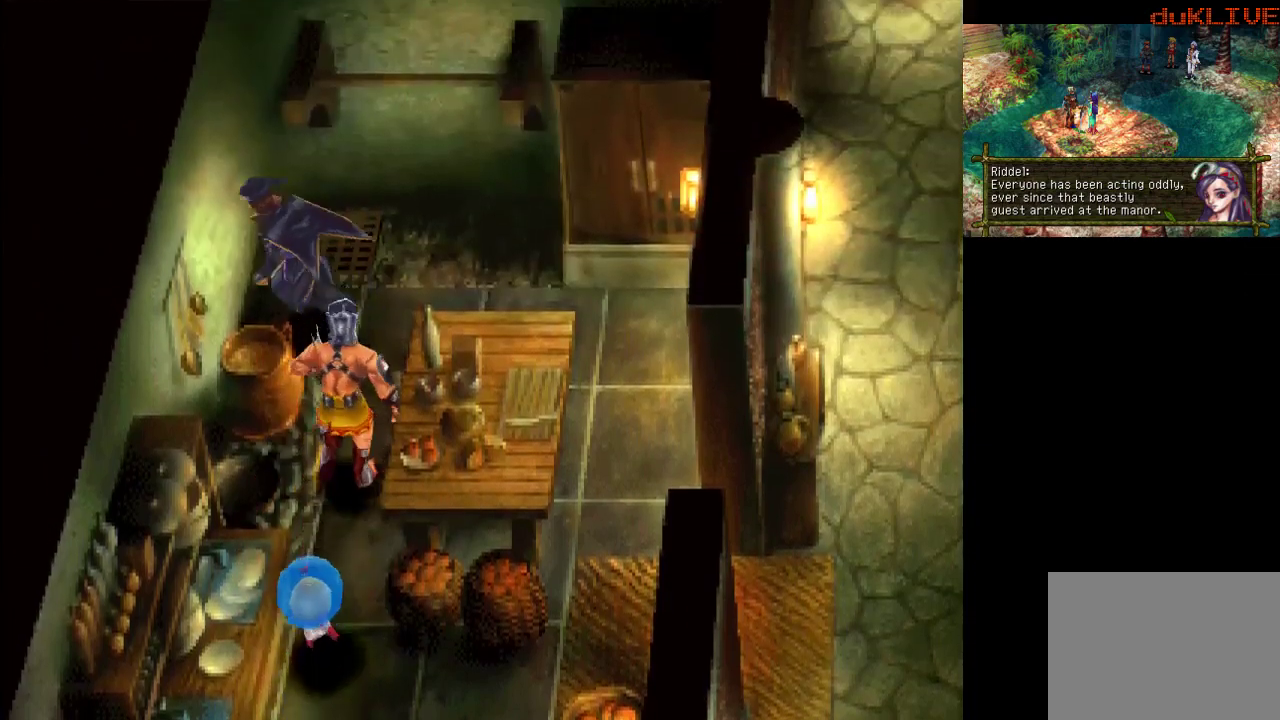
{"buttons": ["CROSS"], "left_stick": "up", "right_stick": "center", "events": [[100, "left_stick", "up"], [367, "CROSS", "down"]]}
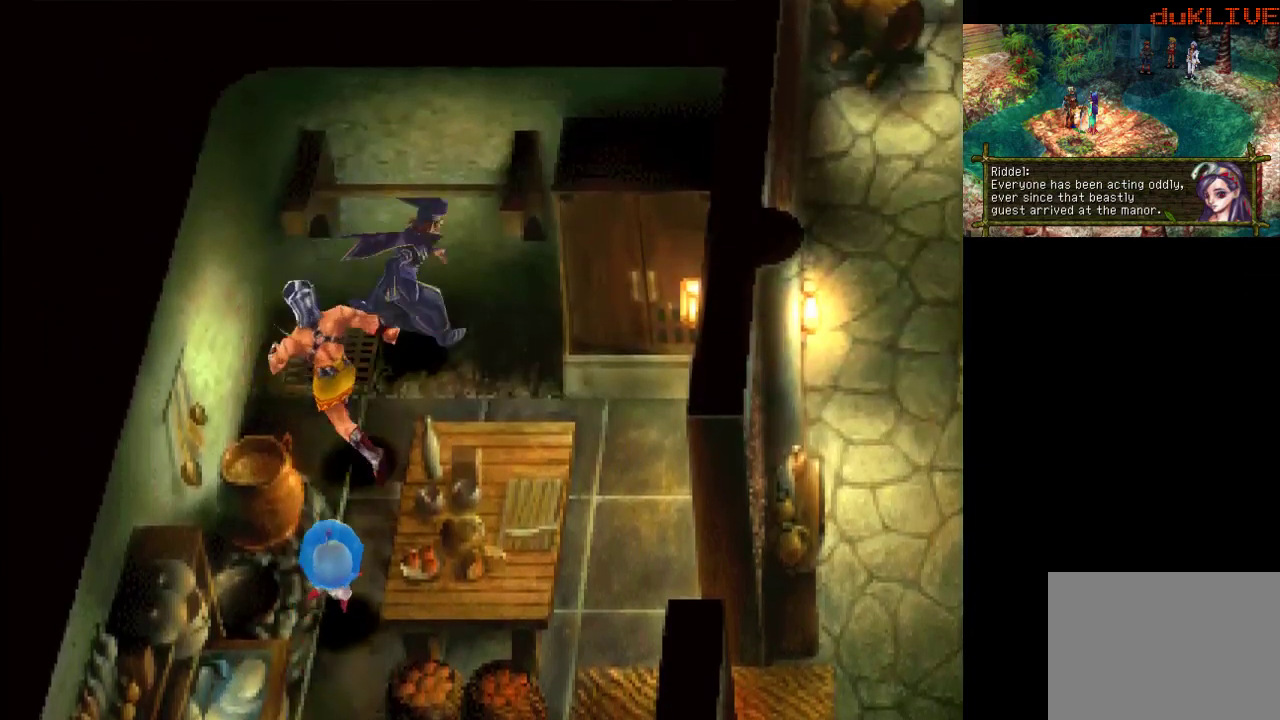
{"buttons": ["CROSS"], "left_stick": "center", "right_stick": "center", "events": [[33, "CROSS", "up"], [33, "left_stick", "center"], [200, "left_stick", "left"], [233, "CROSS", "down"], [333, "CROSS", "up"], [333, "left_stick", "center"], [400, "CROSS", "down"]]}
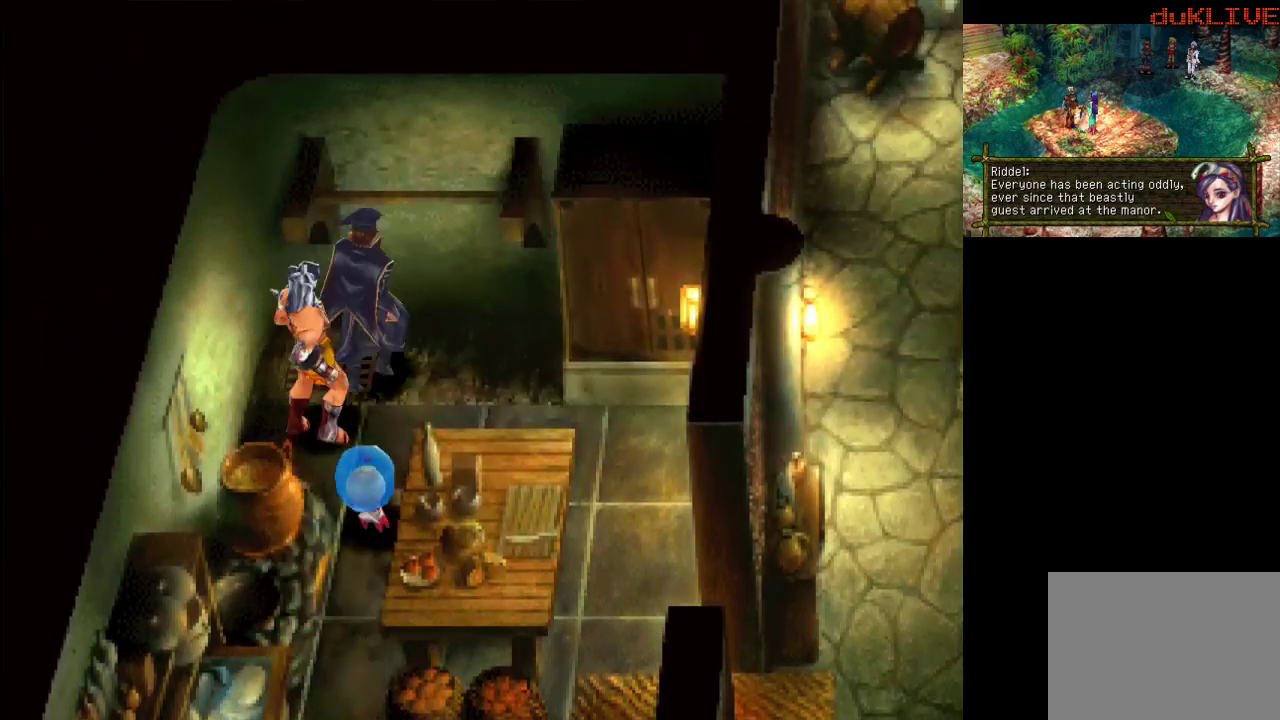
{"buttons": [], "left_stick": "right", "right_stick": "center", "events": [[33, "CROSS", "up"], [200, "CROSS", "down"], [300, "CROSS", "up"], [467, "left_stick", "right"]]}
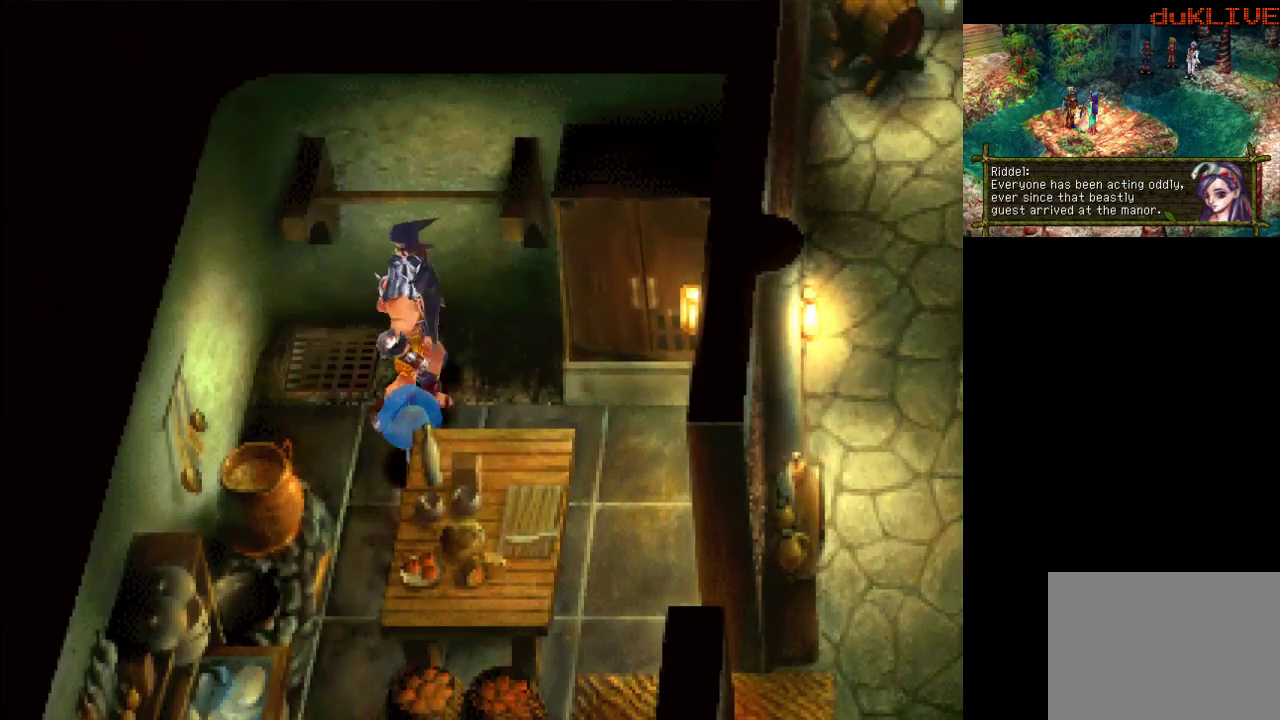
{"buttons": [], "left_stick": "center", "right_stick": "center", "events": [[233, "left_stick", "center"]]}
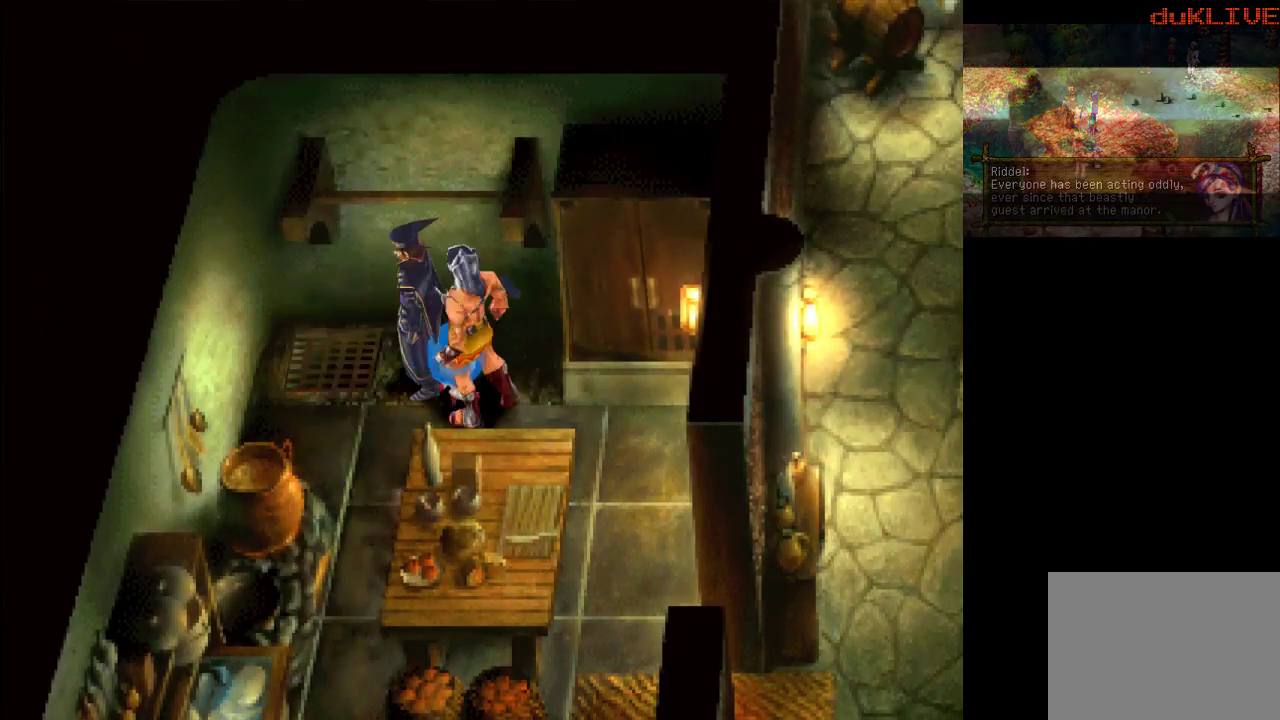
{"buttons": [], "left_stick": "center", "right_stick": "center", "events": []}
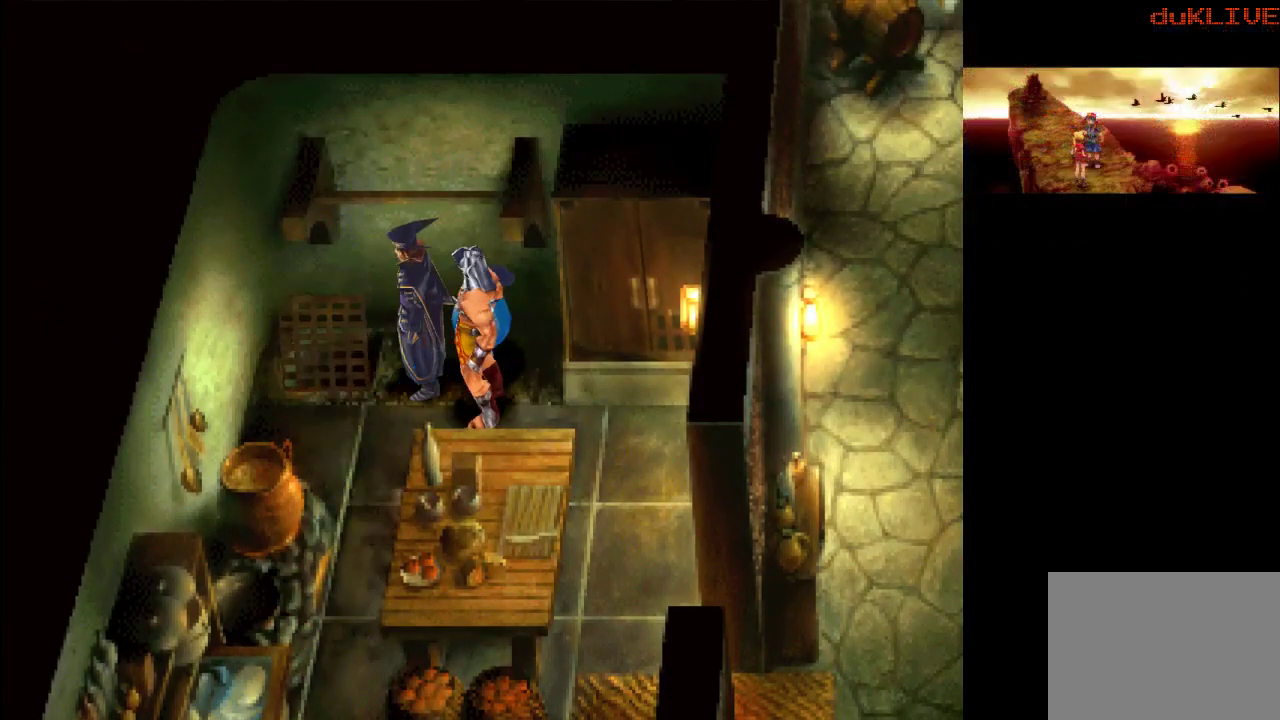
{"buttons": [], "left_stick": "center", "right_stick": "center", "events": []}
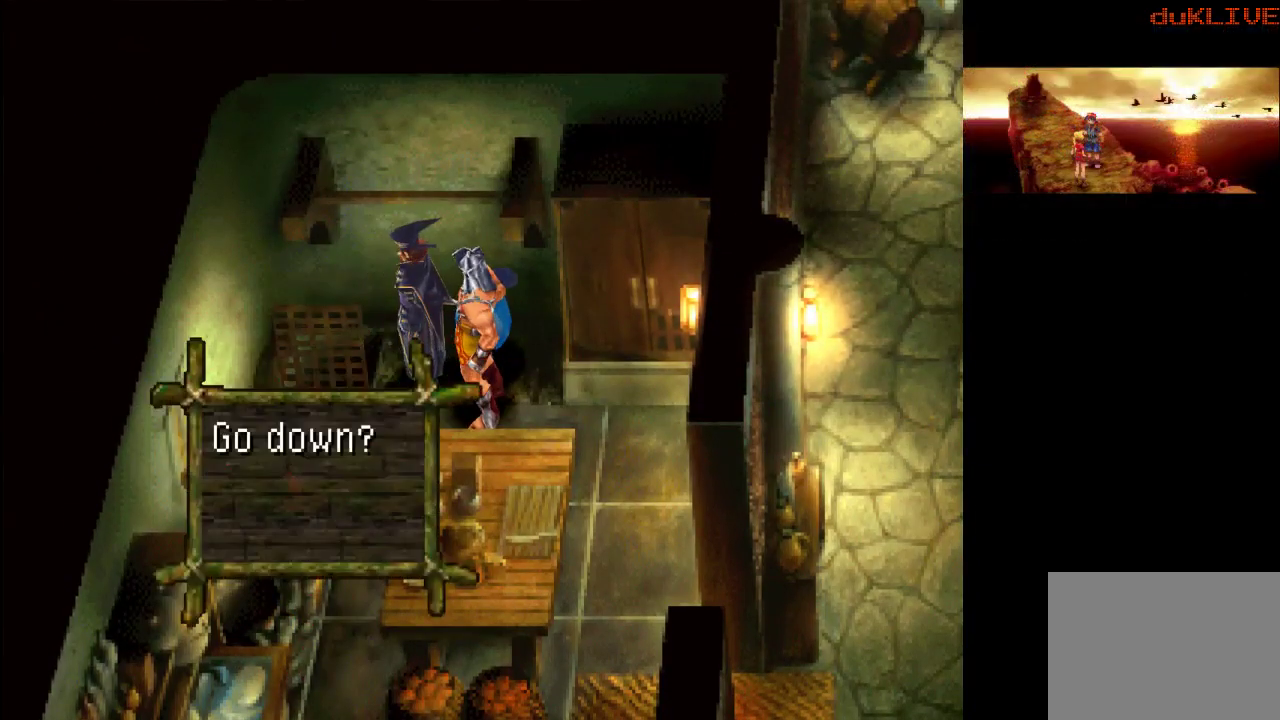
{"buttons": [], "left_stick": "center", "right_stick": "center", "events": [[300, "CROSS", "down"], [400, "CROSS", "up"]]}